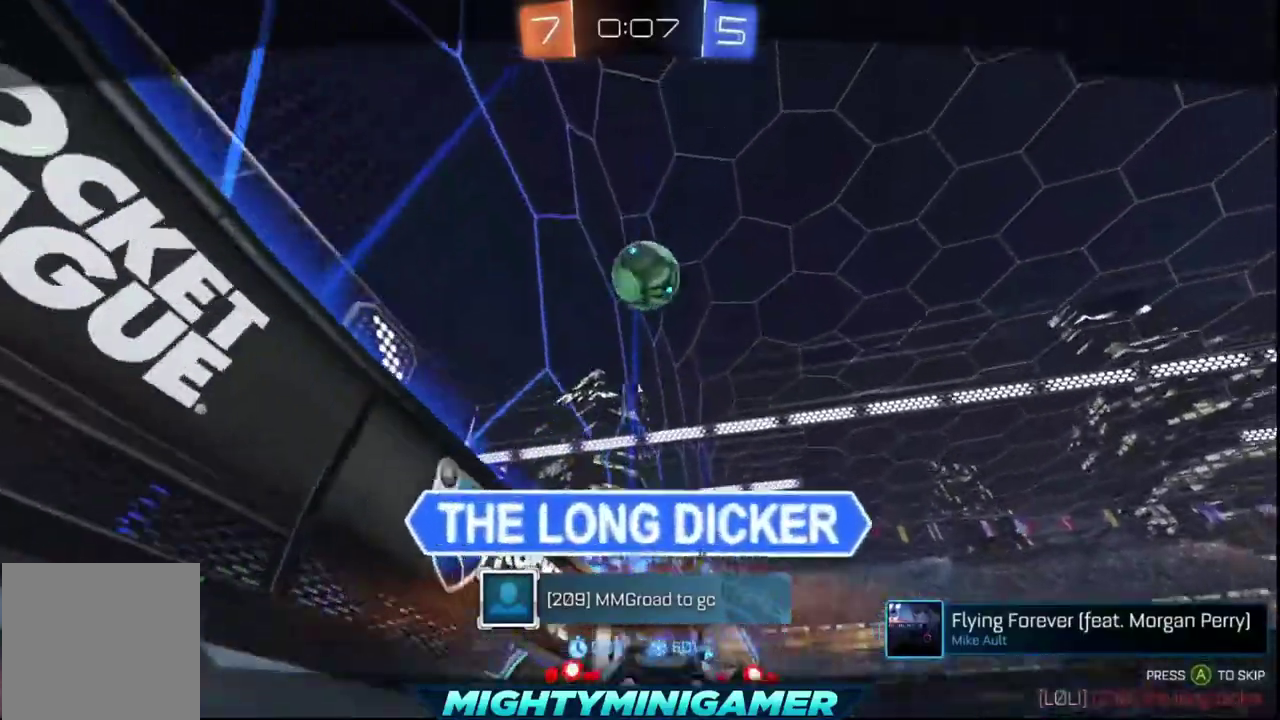
Gameplay with a controller (Xbox layout); each line is a JSON object with the inputs held at the frame after it. "events" lists button and stick changes between this image and that frame as [ms after this image, input, new state], when the widget could be followed in between.
{"buttons": ["R2"], "left_stick": "center", "right_stick": "center", "events": [[160, "A", "up"], [480, "R2", "down"]]}
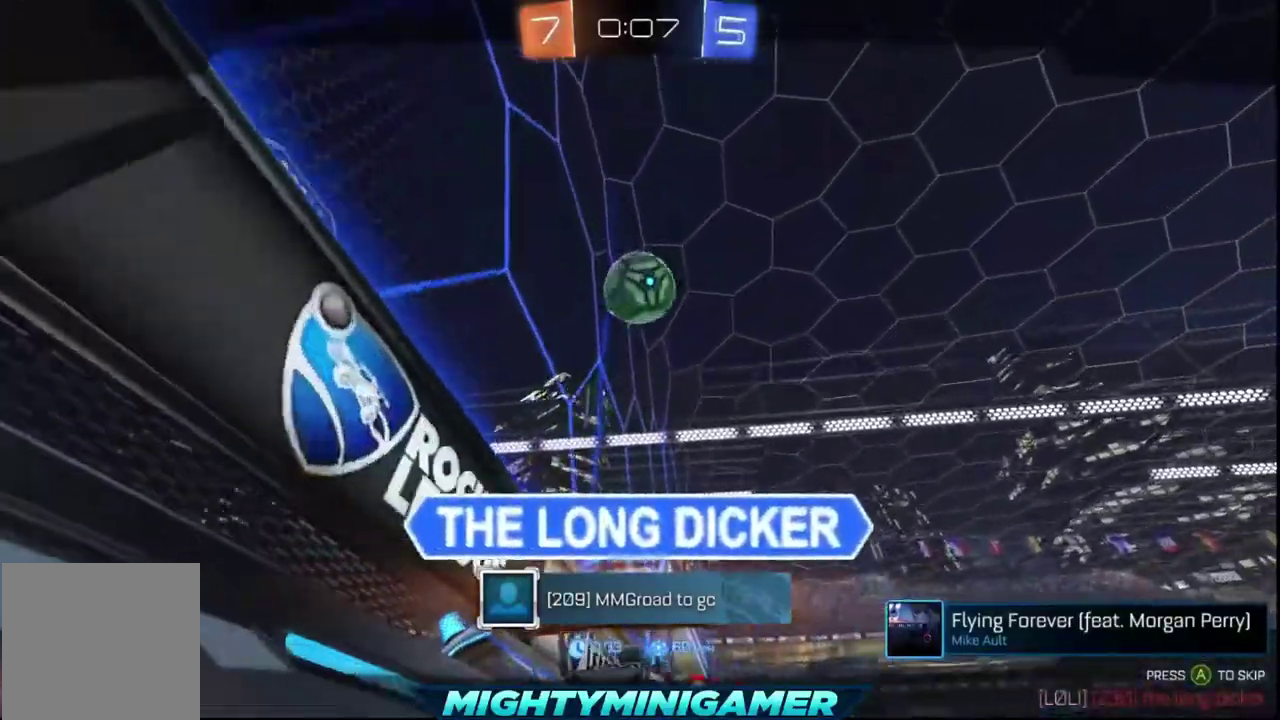
{"buttons": ["R2"], "left_stick": "center", "right_stick": "center", "events": []}
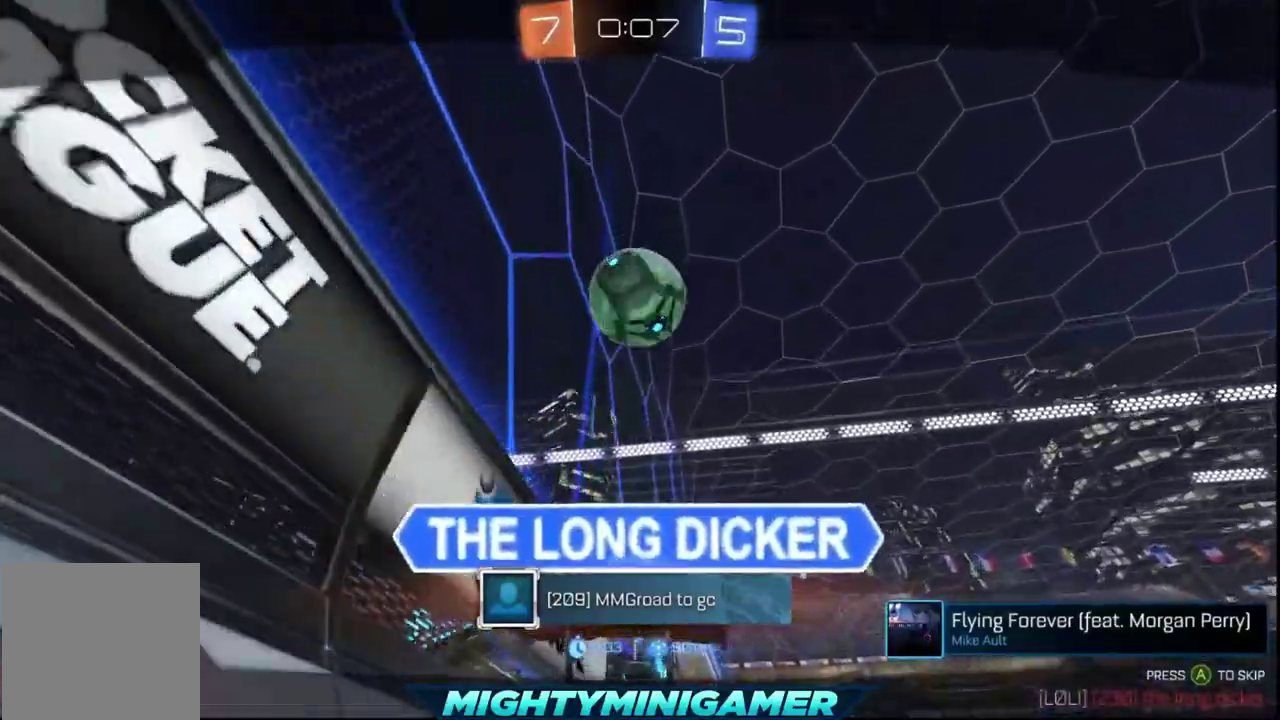
{"buttons": ["R2"], "left_stick": "center", "right_stick": "center", "events": []}
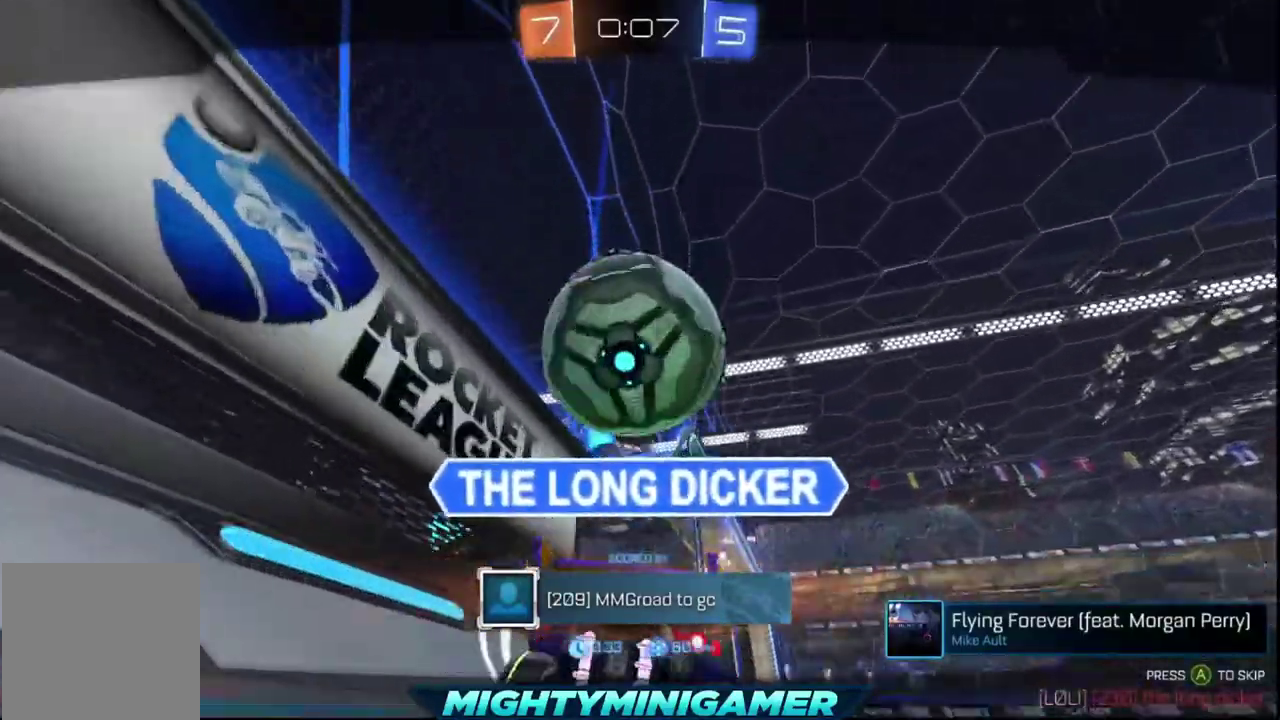
{"buttons": ["R2"], "left_stick": "center", "right_stick": "center", "events": []}
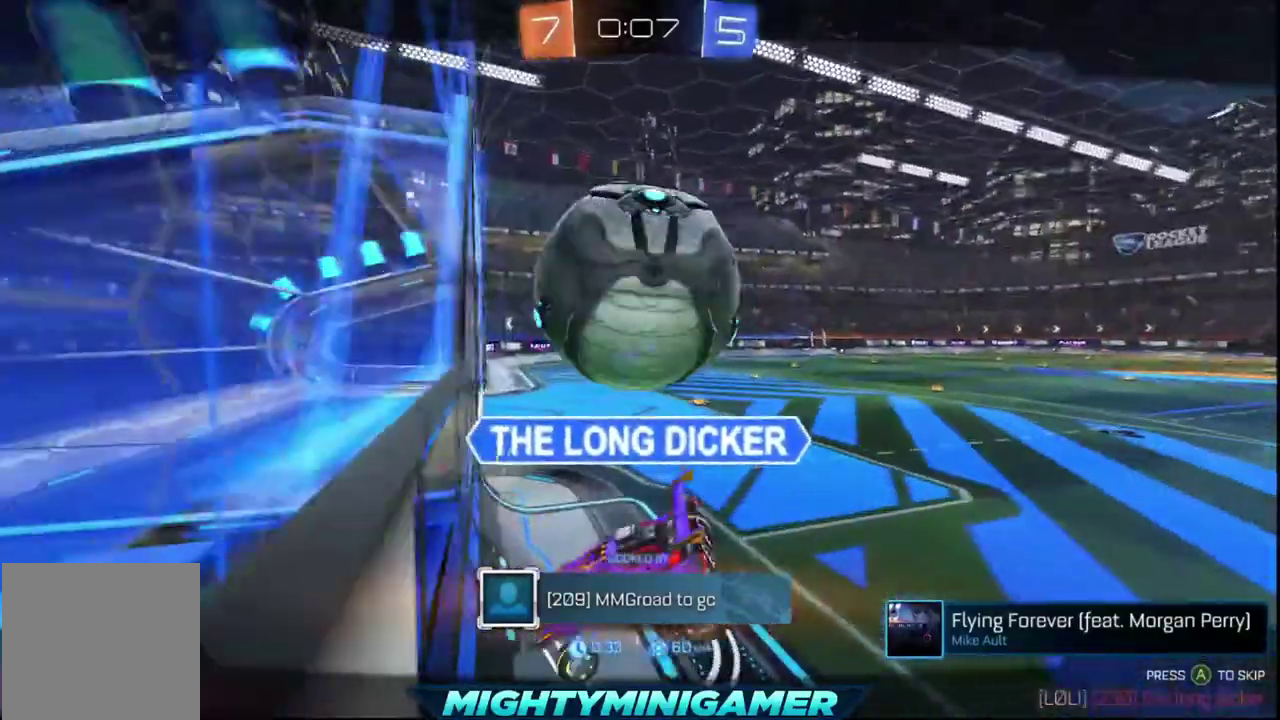
{"buttons": ["R2"], "left_stick": "center", "right_stick": "center", "events": []}
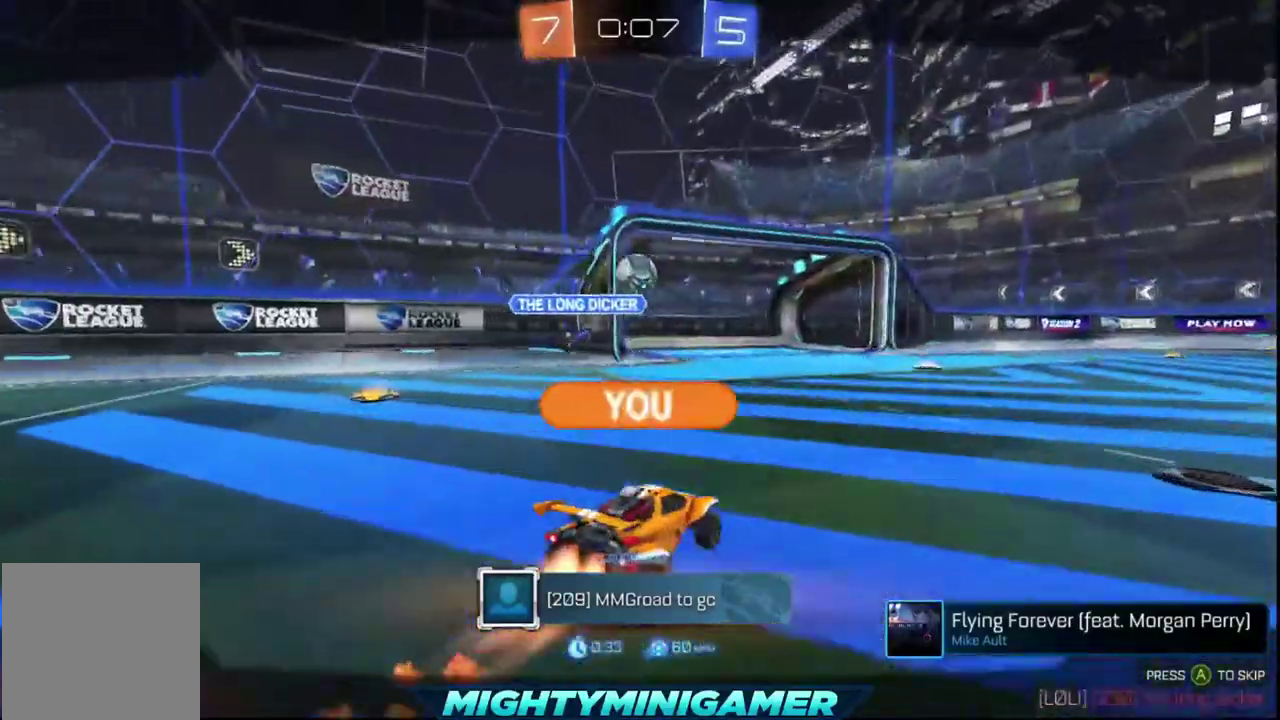
{"buttons": ["R2"], "left_stick": "center", "right_stick": "center", "events": []}
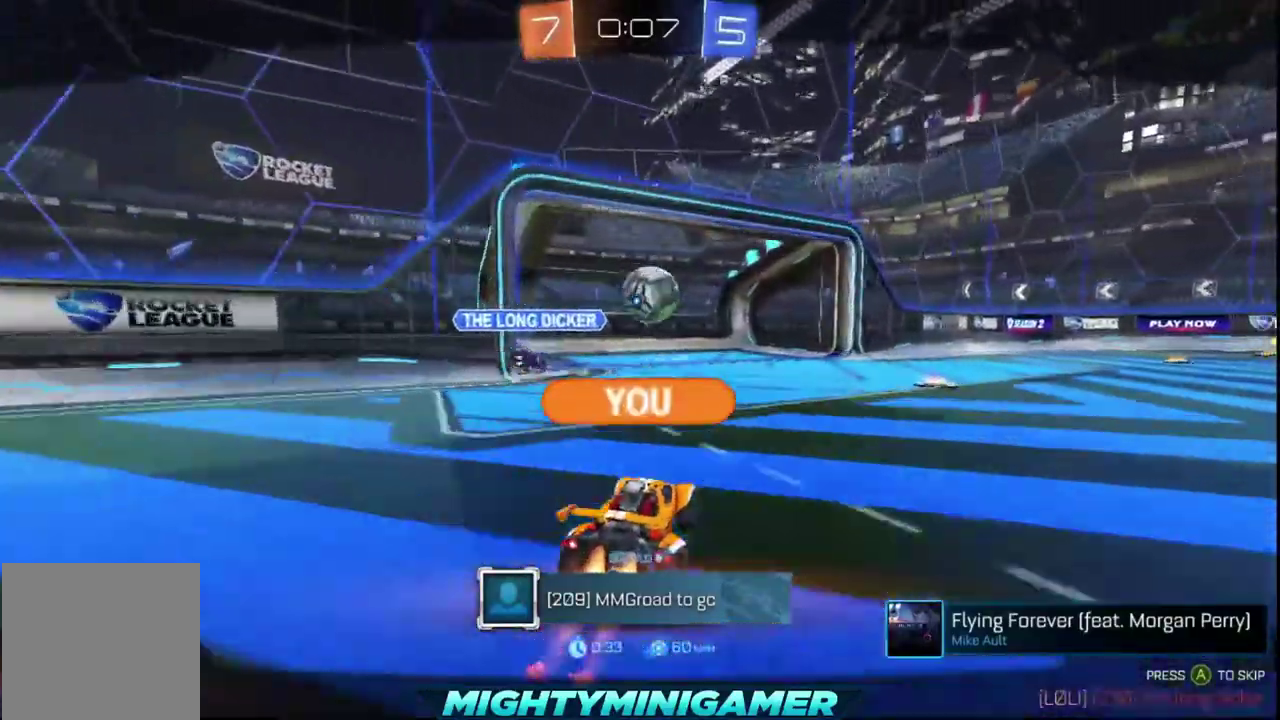
{"buttons": ["A", "R2"], "left_stick": "center", "right_stick": "center", "events": [[120, "A", "down"], [280, "A", "up"], [400, "A", "down"]]}
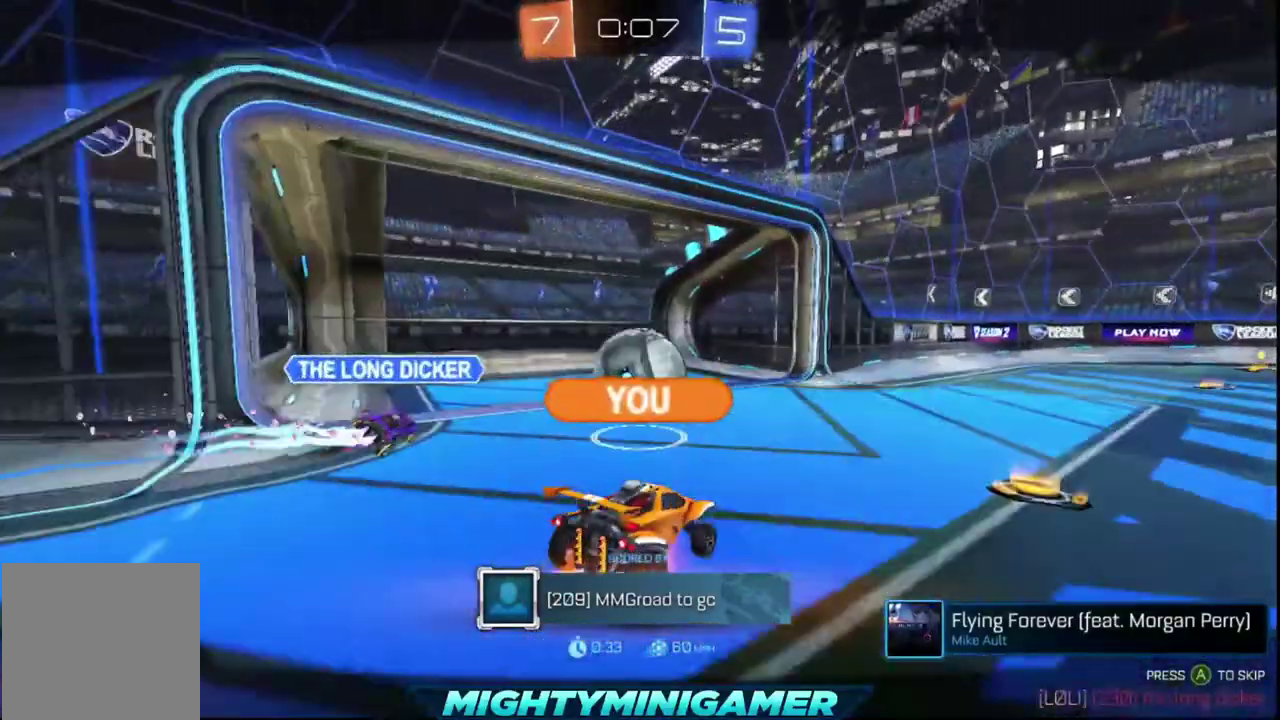
{"buttons": ["R2"], "left_stick": "center", "right_stick": "center", "events": [[40, "A", "up"], [240, "A", "down"], [440, "A", "up"]]}
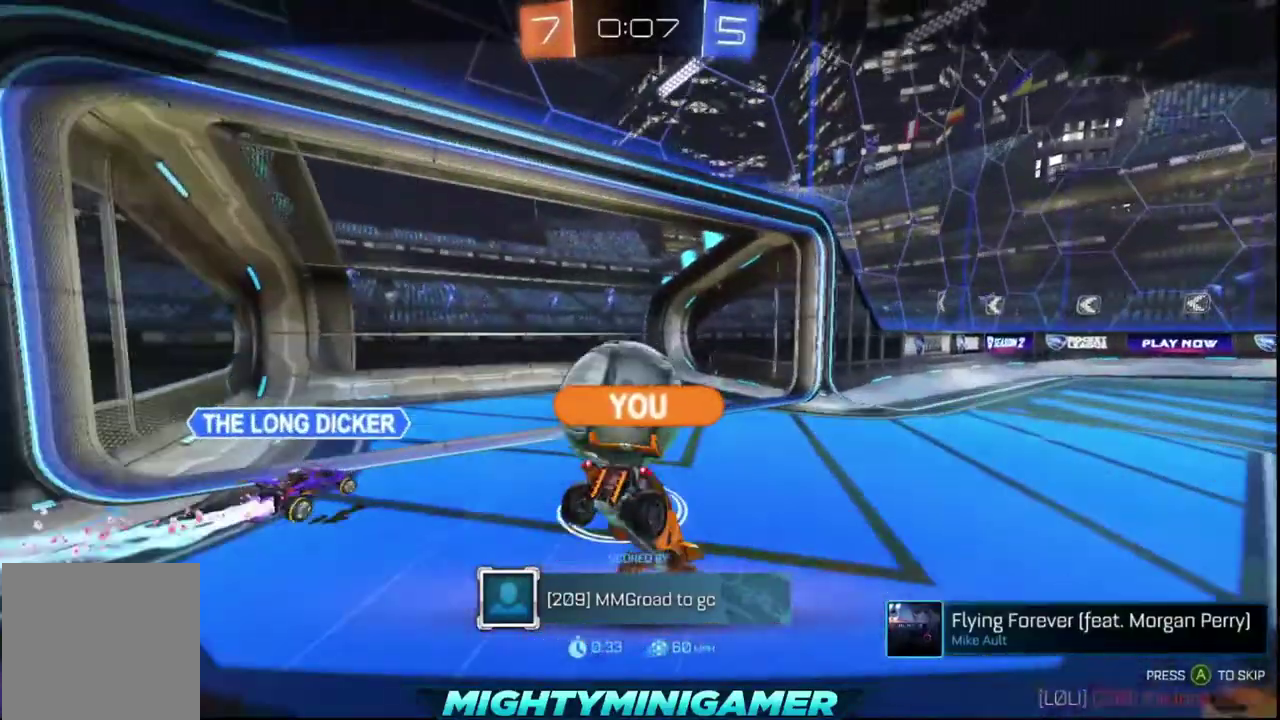
{"buttons": ["R2"], "left_stick": "center", "right_stick": "center", "events": [[80, "A", "down"], [200, "A", "up"], [320, "A", "down"], [400, "left_stick", "left"], [440, "A", "up"], [480, "left_stick", "center"]]}
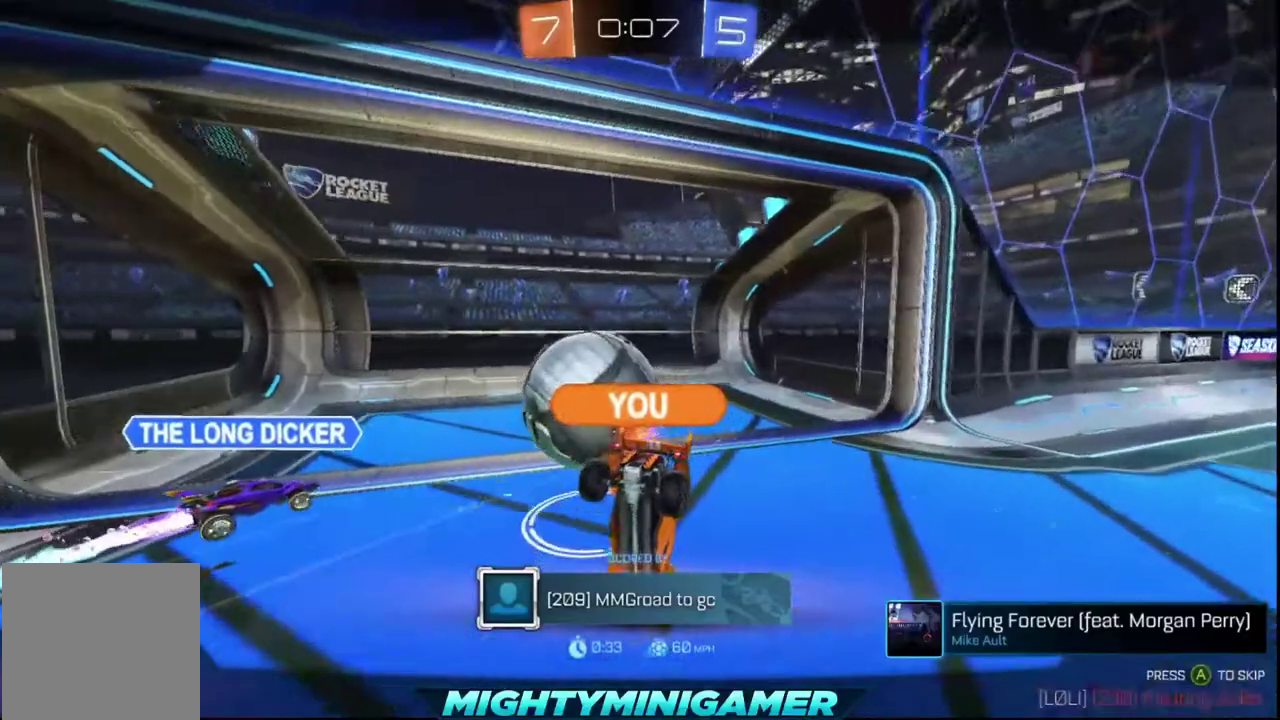
{"buttons": ["R2"], "left_stick": "center", "right_stick": "center", "events": []}
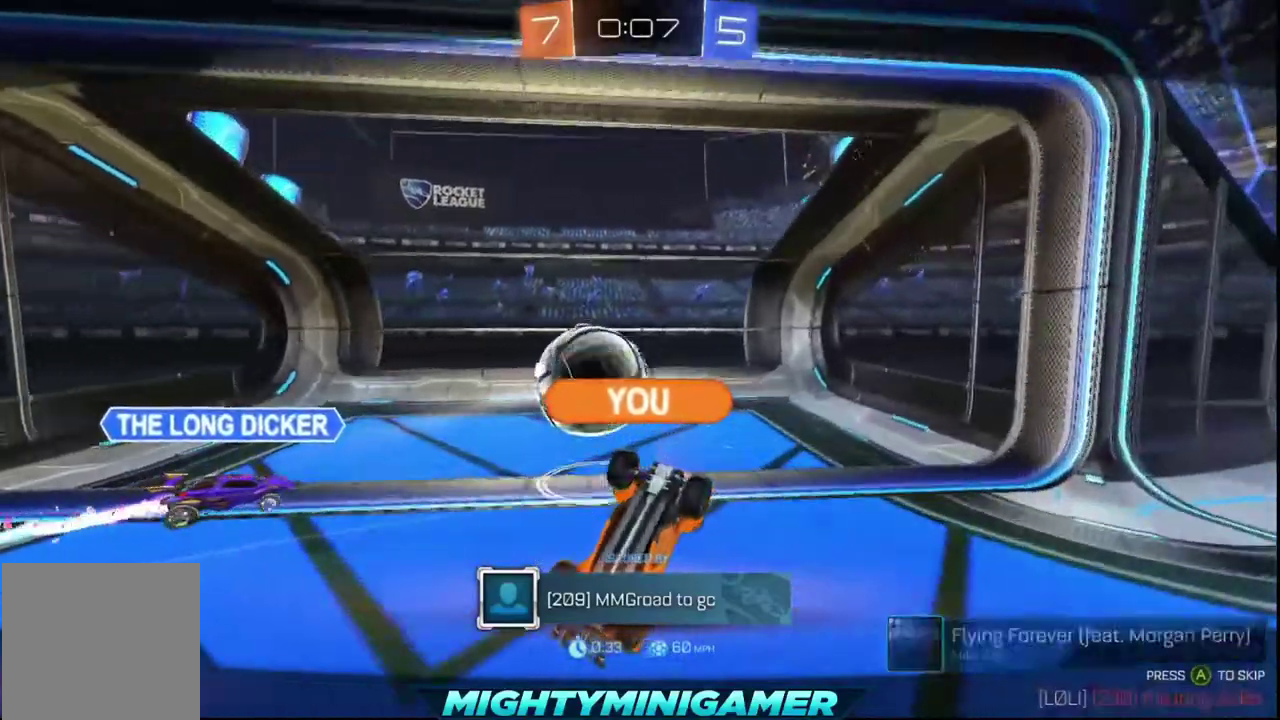
{"buttons": ["R2"], "left_stick": "center", "right_stick": "center", "events": []}
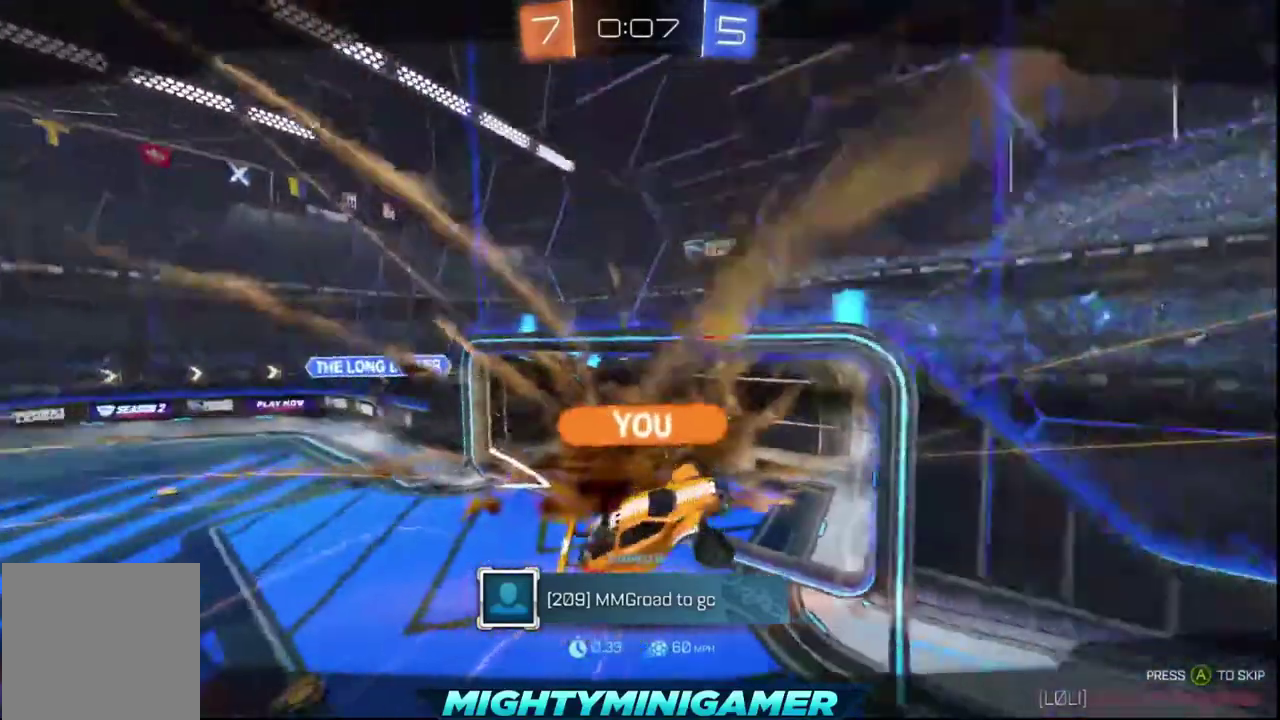
{"buttons": ["R2"], "left_stick": "center", "right_stick": "center", "events": []}
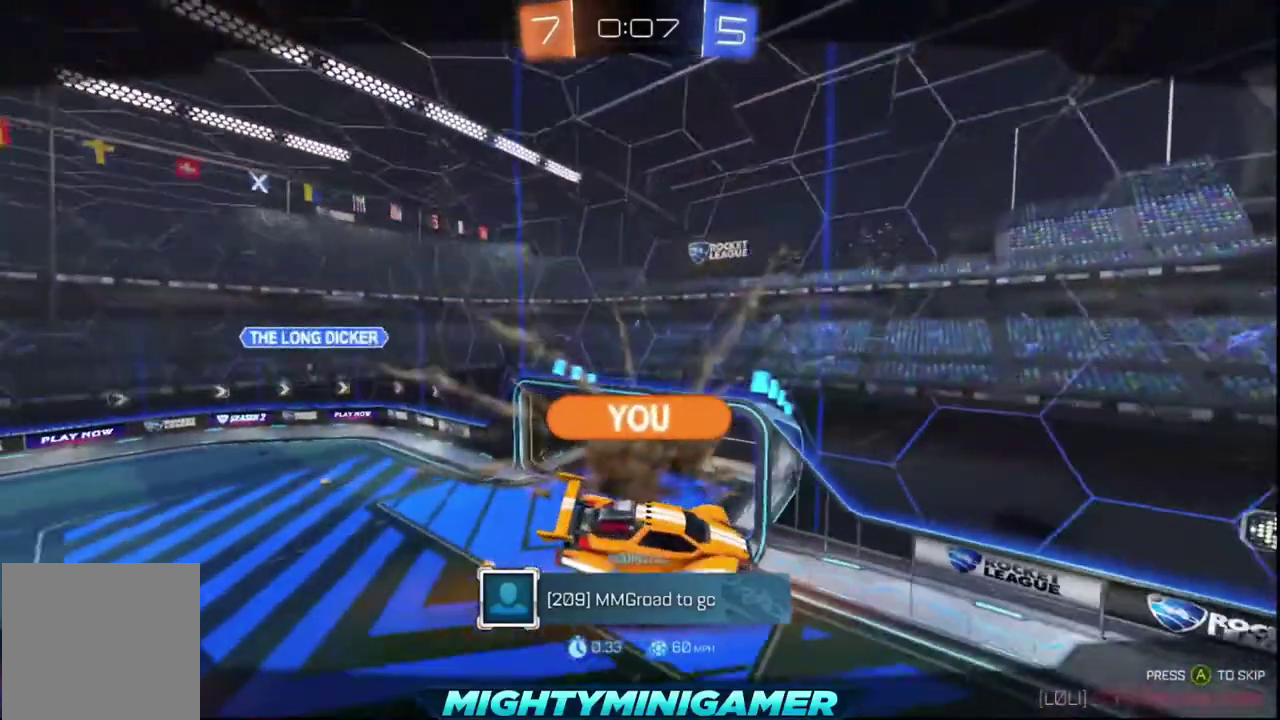
{"buttons": [], "left_stick": "center", "right_stick": "center", "events": [[520, "R2", "up"]]}
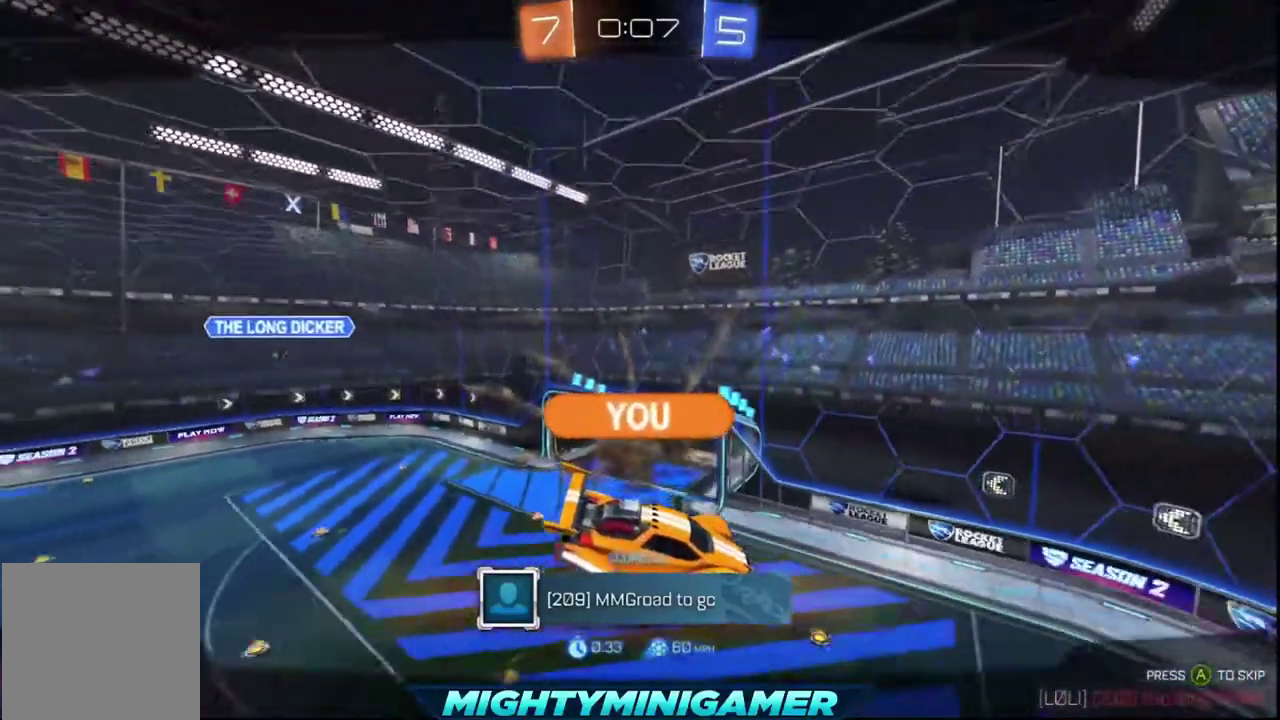
{"buttons": [], "left_stick": "center", "right_stick": "center", "events": []}
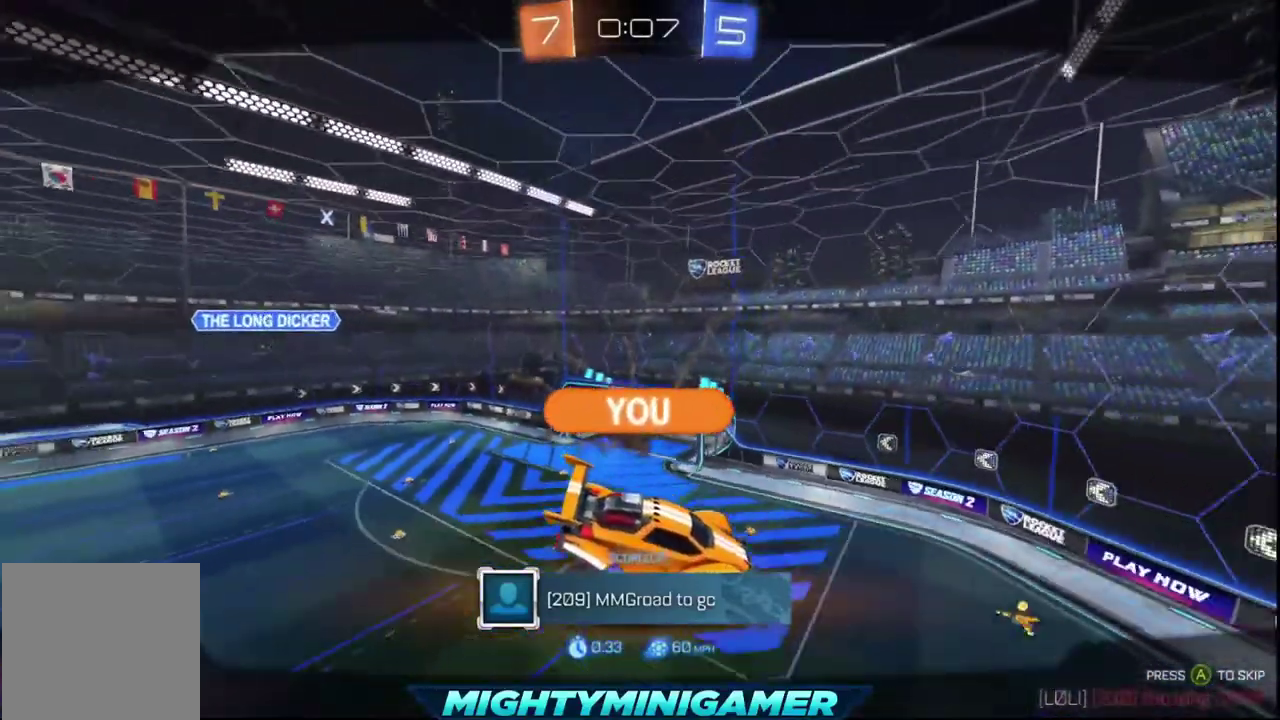
{"buttons": [], "left_stick": "center", "right_stick": "center", "events": [[200, "left_stick", "down-left"], [480, "left_stick", "center"]]}
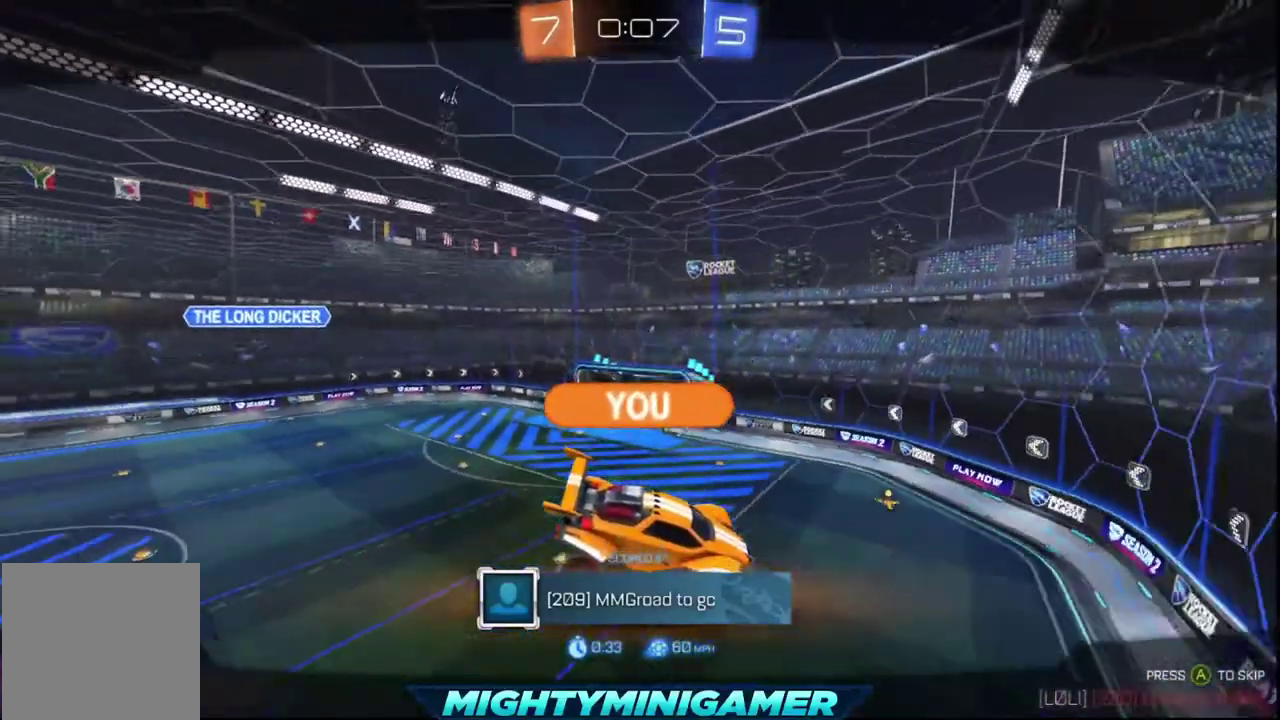
{"buttons": [], "left_stick": "center", "right_stick": "center", "events": [[40, "left_stick", "right"], [160, "left_stick", "center"]]}
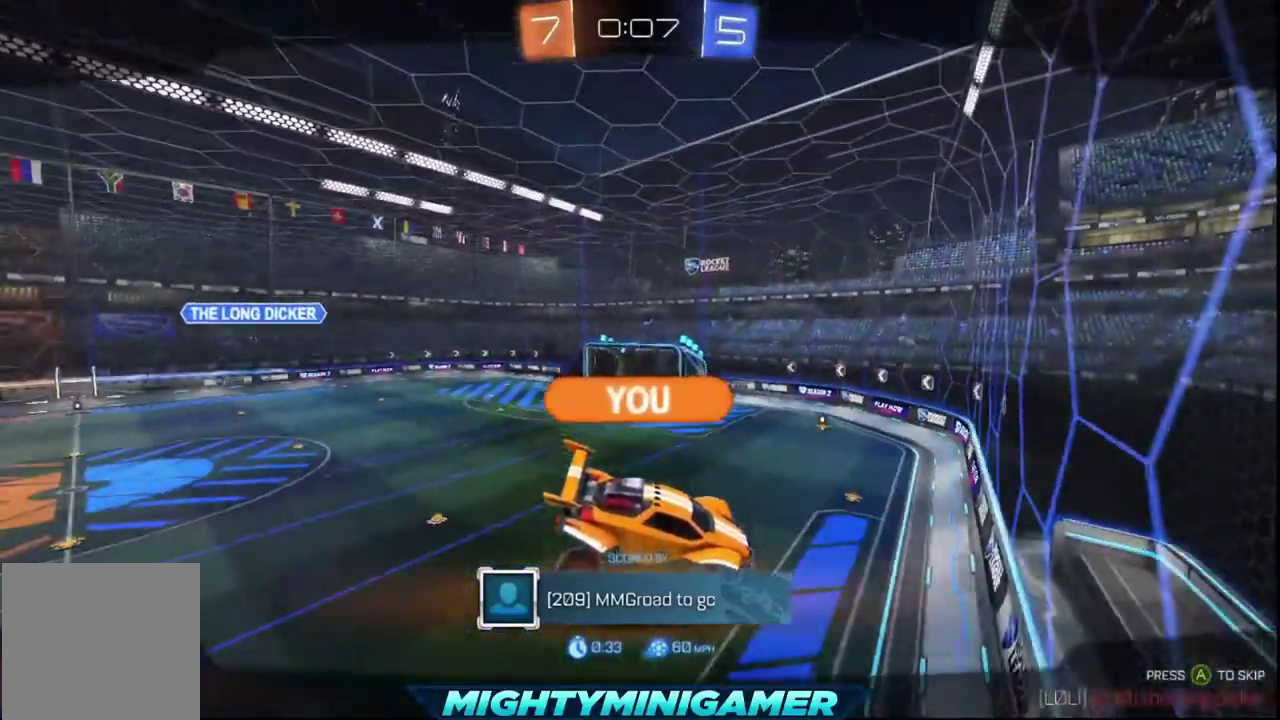
{"buttons": [], "left_stick": "center", "right_stick": "center", "events": []}
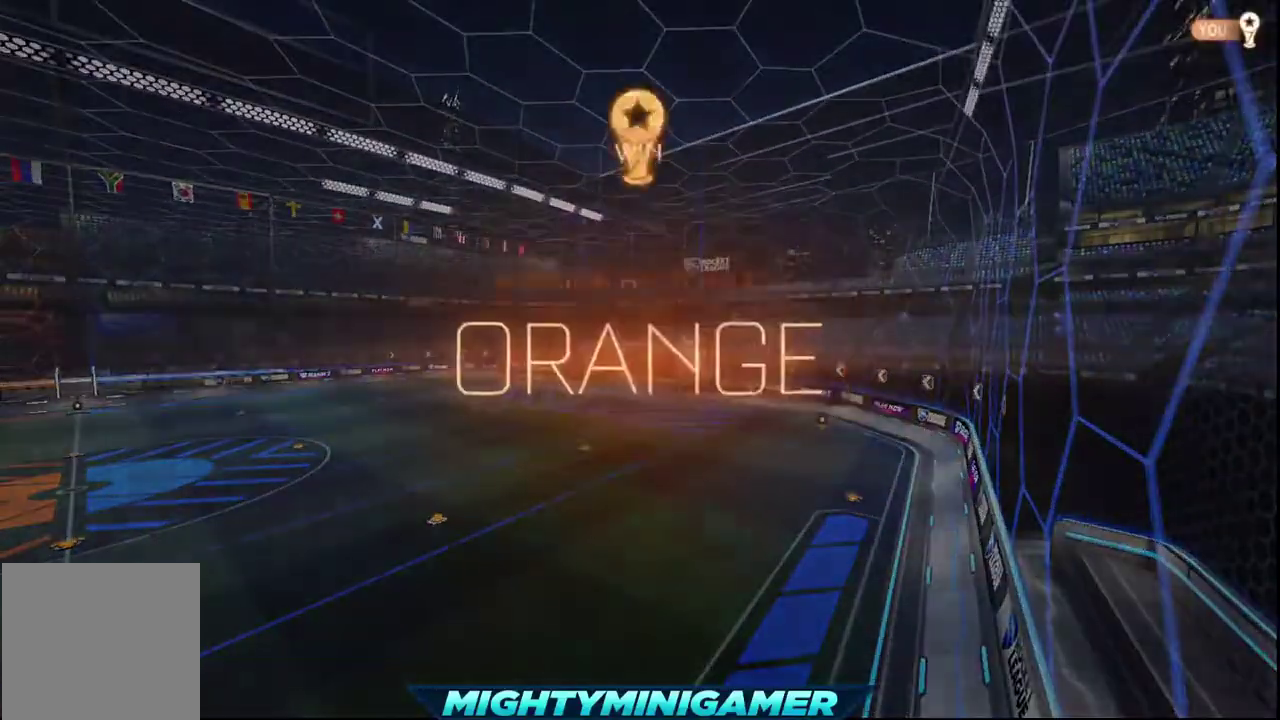
{"buttons": [], "left_stick": "center", "right_stick": "center", "events": []}
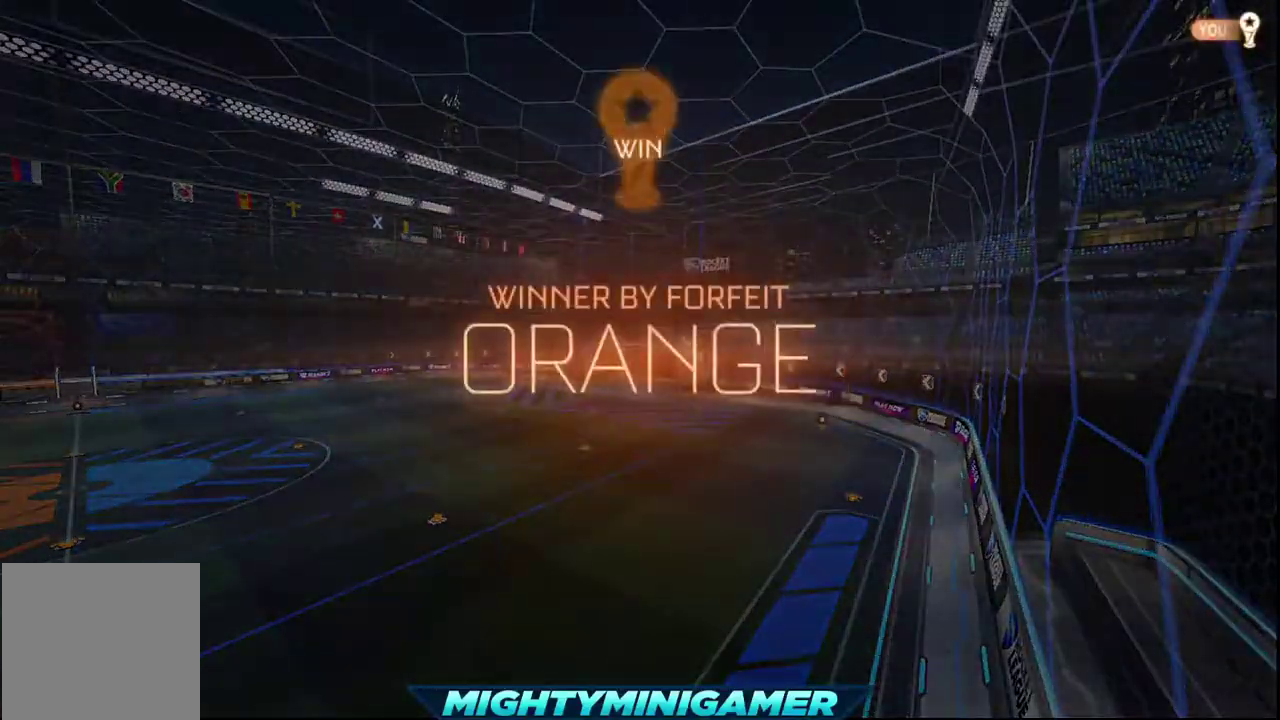
{"buttons": [], "left_stick": "center", "right_stick": "center", "events": []}
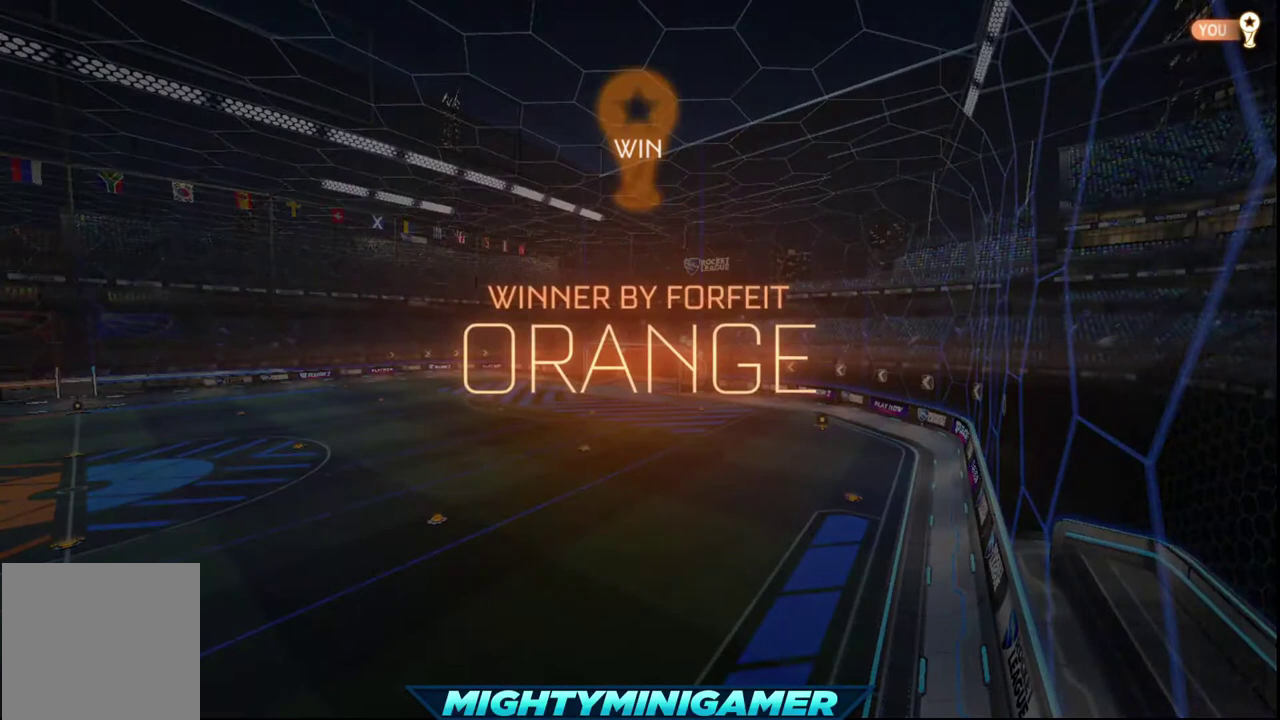
{"buttons": [], "left_stick": "center", "right_stick": "center", "events": []}
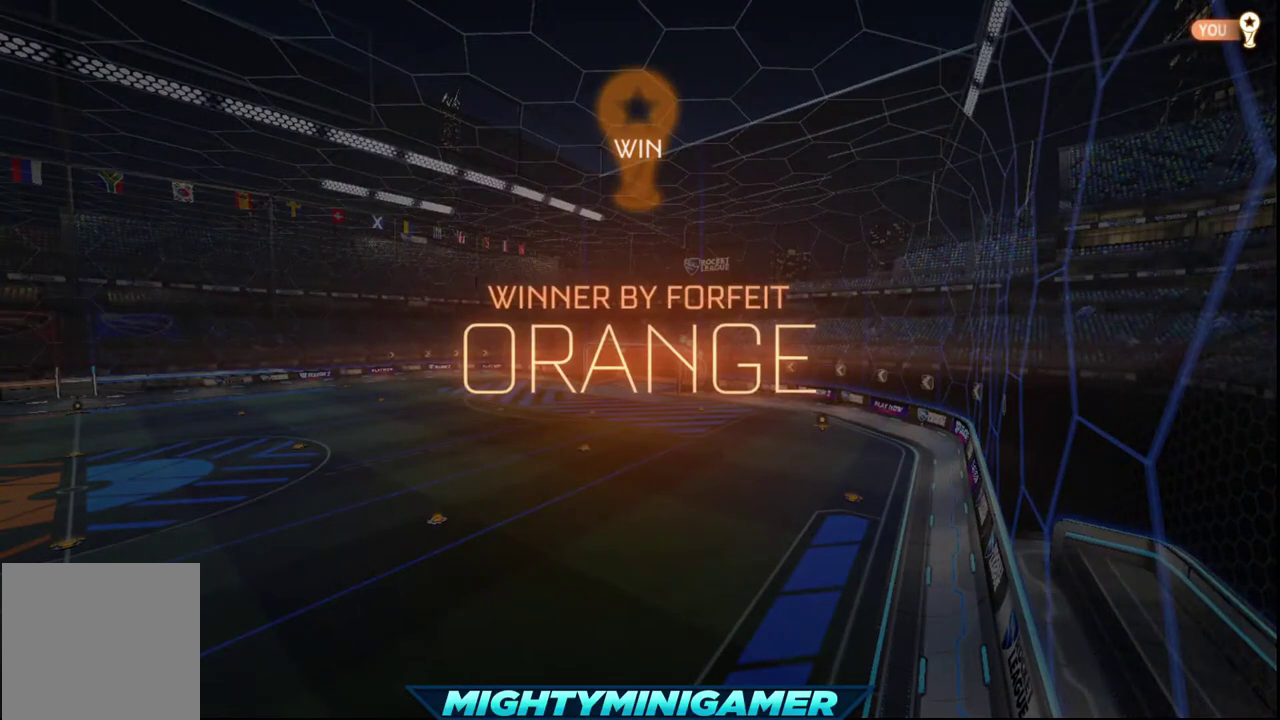
{"buttons": [], "left_stick": "center", "right_stick": "center", "events": []}
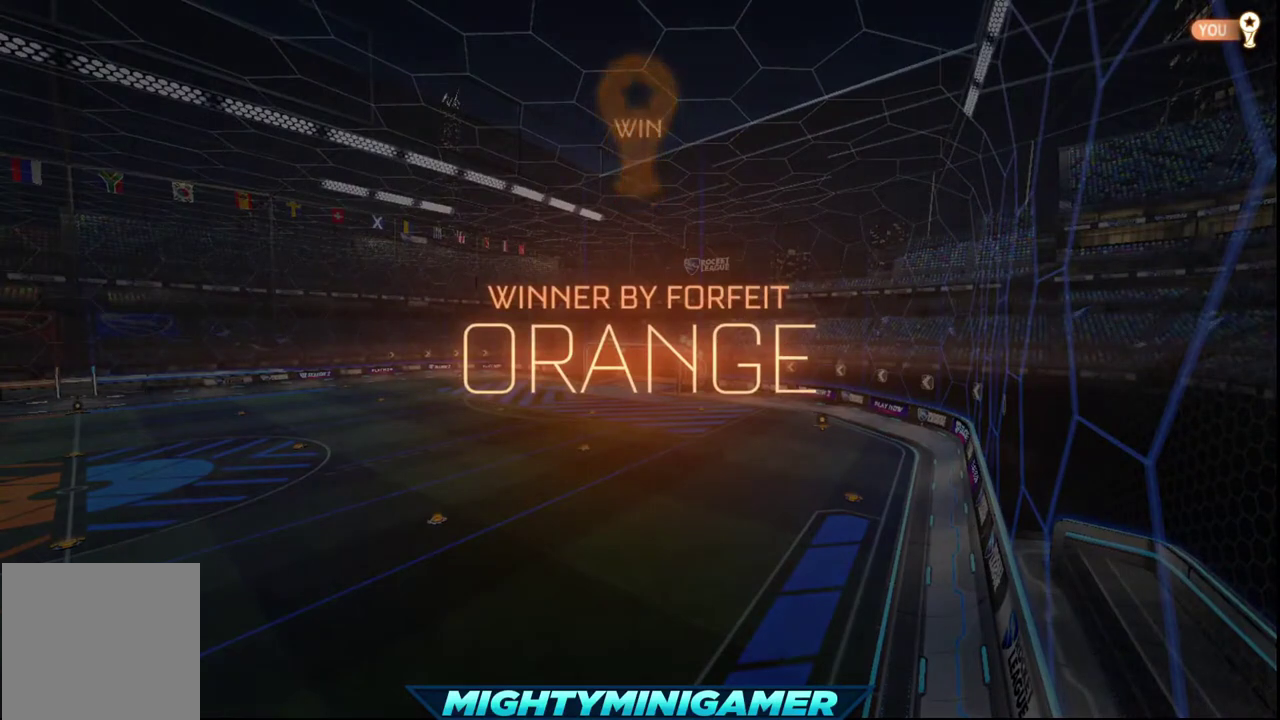
{"buttons": [], "left_stick": "center", "right_stick": "center", "events": []}
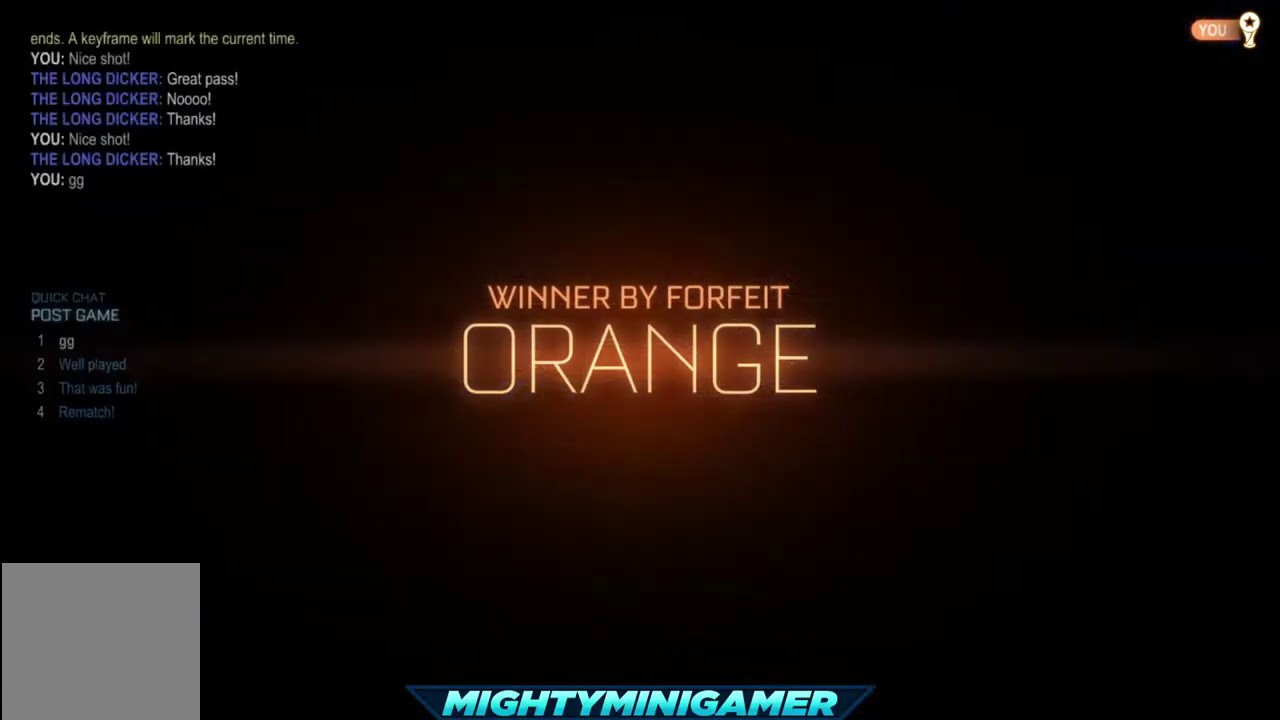
{"buttons": [], "left_stick": "center", "right_stick": "center", "events": []}
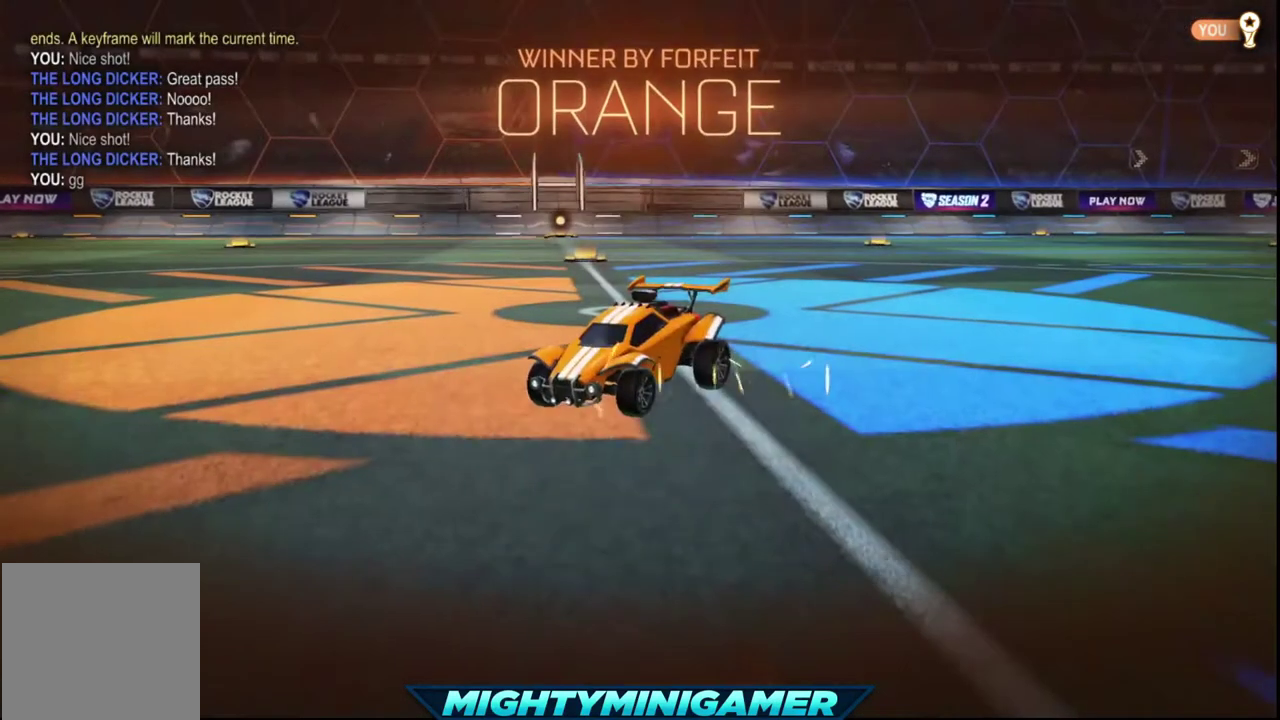
{"buttons": ["L1"], "left_stick": "center", "right_stick": "center", "events": [[160, "A", "down"], [200, "left_stick", "down-right"], [240, "L1", "down"], [320, "A", "up"], [400, "X", "down"], [440, "left_stick", "center"], [480, "X", "up"]]}
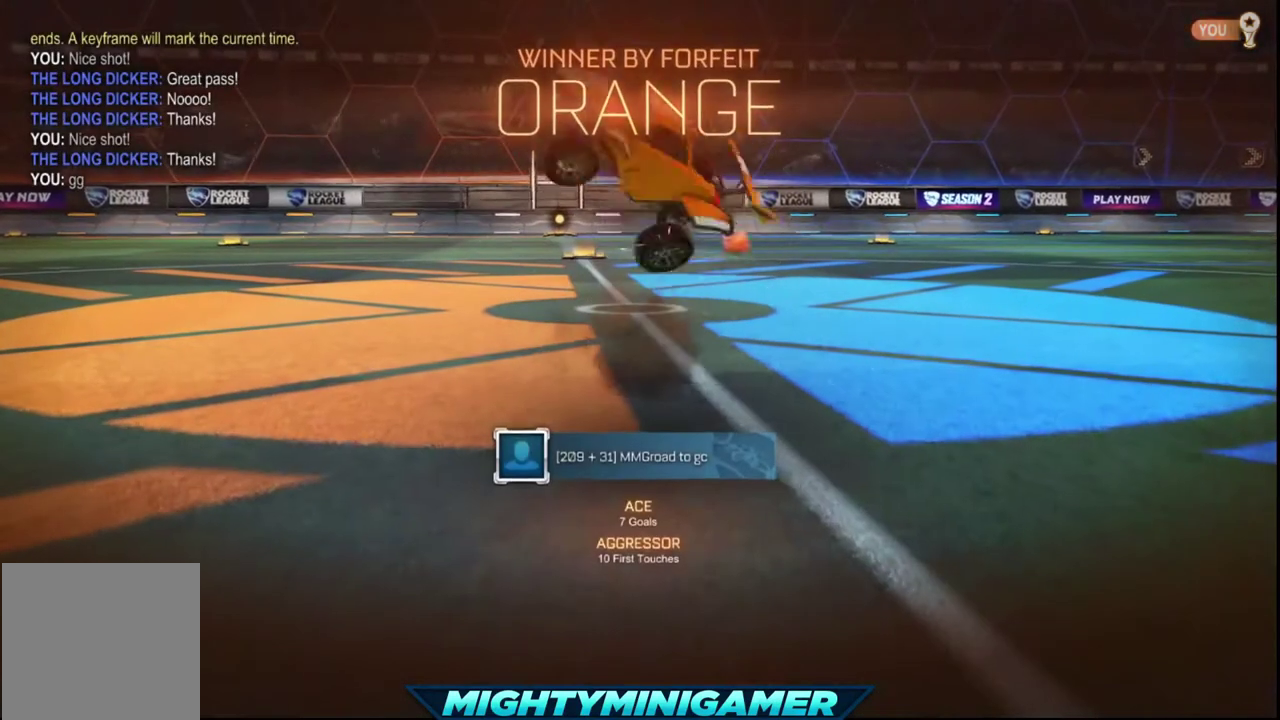
{"buttons": ["X", "L1"], "left_stick": "center", "right_stick": "center", "events": [[120, "X", "down"], [240, "X", "up"], [320, "X", "down"], [400, "X", "up"], [480, "X", "down"]]}
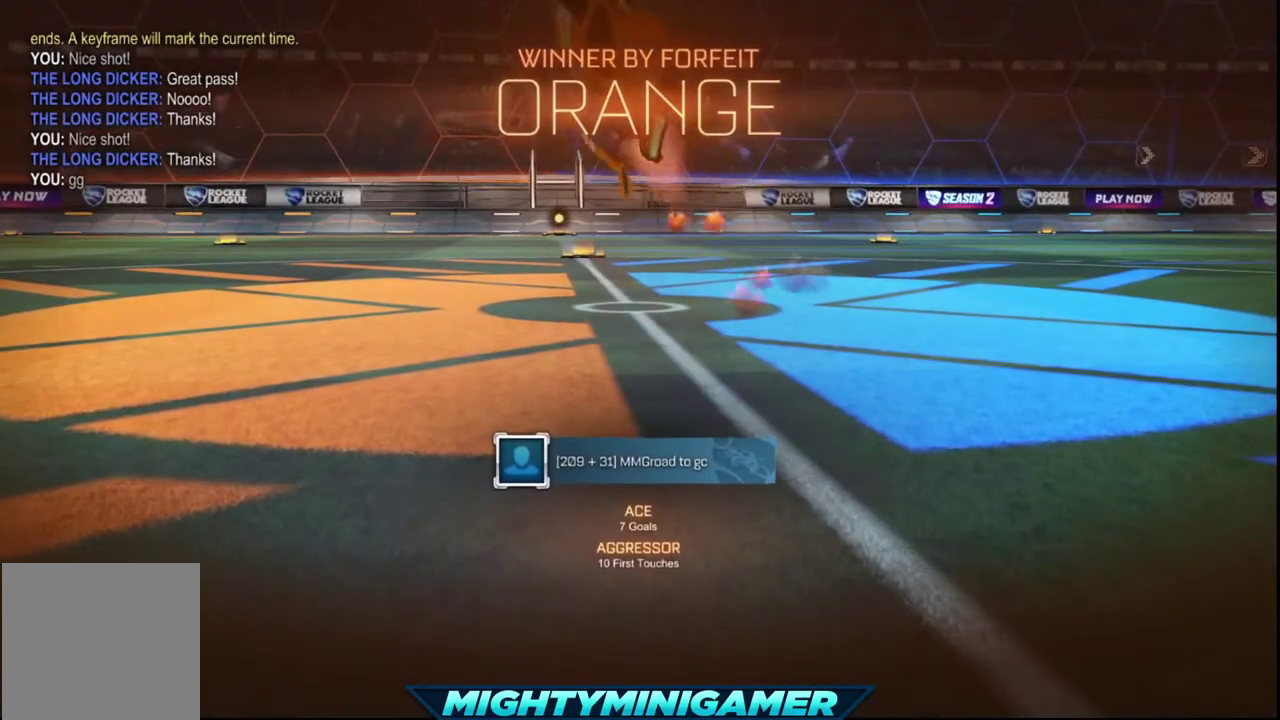
{"buttons": ["X", "L1"], "left_stick": "up-right", "right_stick": "center", "events": [[40, "X", "up"], [240, "X", "down"], [360, "X", "up"], [440, "X", "down"], [440, "left_stick", "up-right"]]}
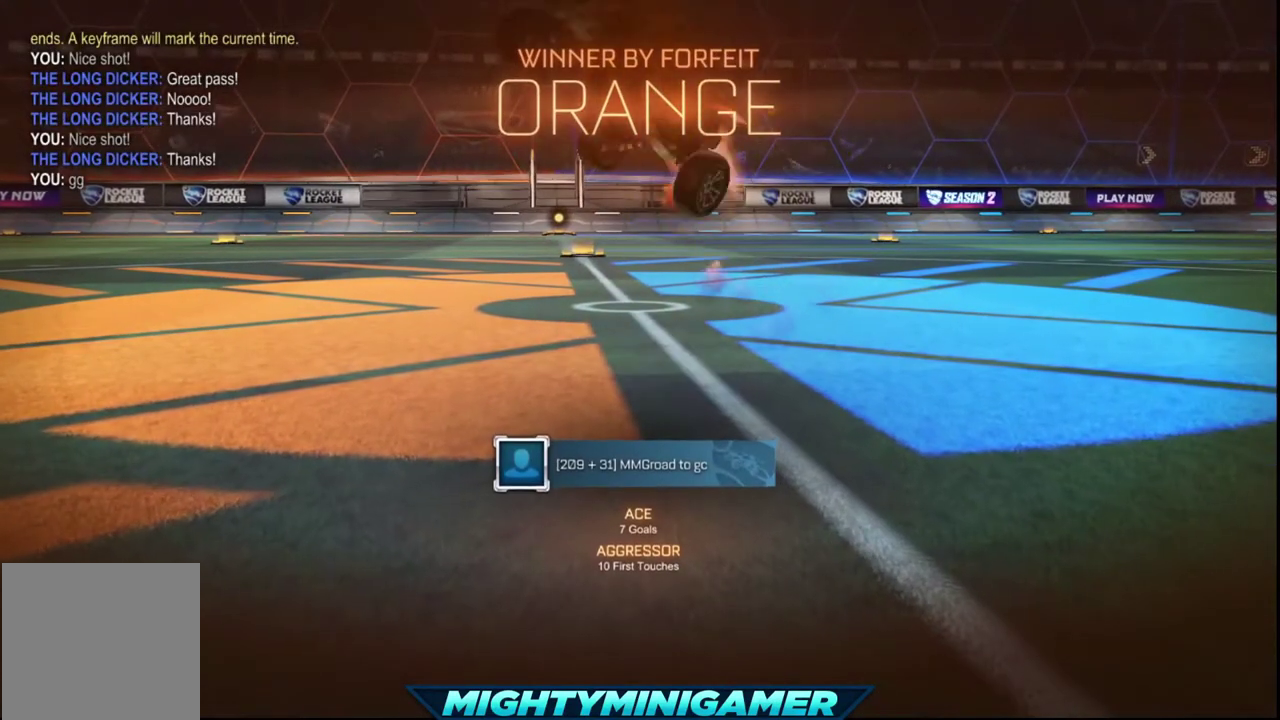
{"buttons": [], "left_stick": "center", "right_stick": "center", "events": [[40, "left_stick", "up"], [80, "X", "up"], [120, "left_stick", "up-right"], [160, "X", "down"], [200, "left_stick", "up"], [320, "X", "up"], [320, "left_stick", "center"], [360, "L1", "up"]]}